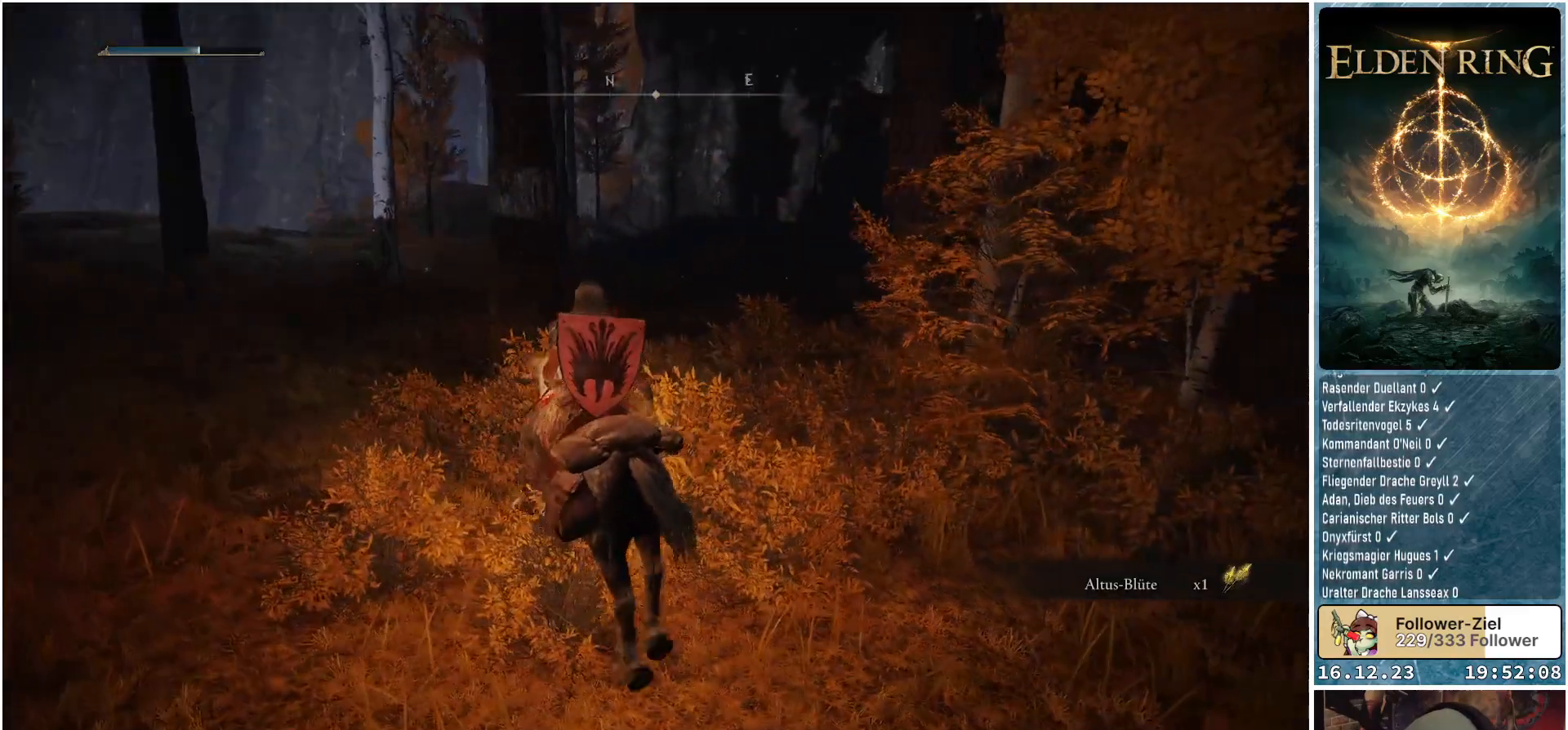
Gameplay with a controller (Xbox layout); each line is a JSON object with the inputs held at the frame after it. "events" lists button and stick changes between this image and that frame as [ms after this image, input, new state], when the widget could be followed in between.
{"buttons": [], "left_stick": "up", "right_stick": "down-right", "events": [[250, "right_stick", "down-right"]]}
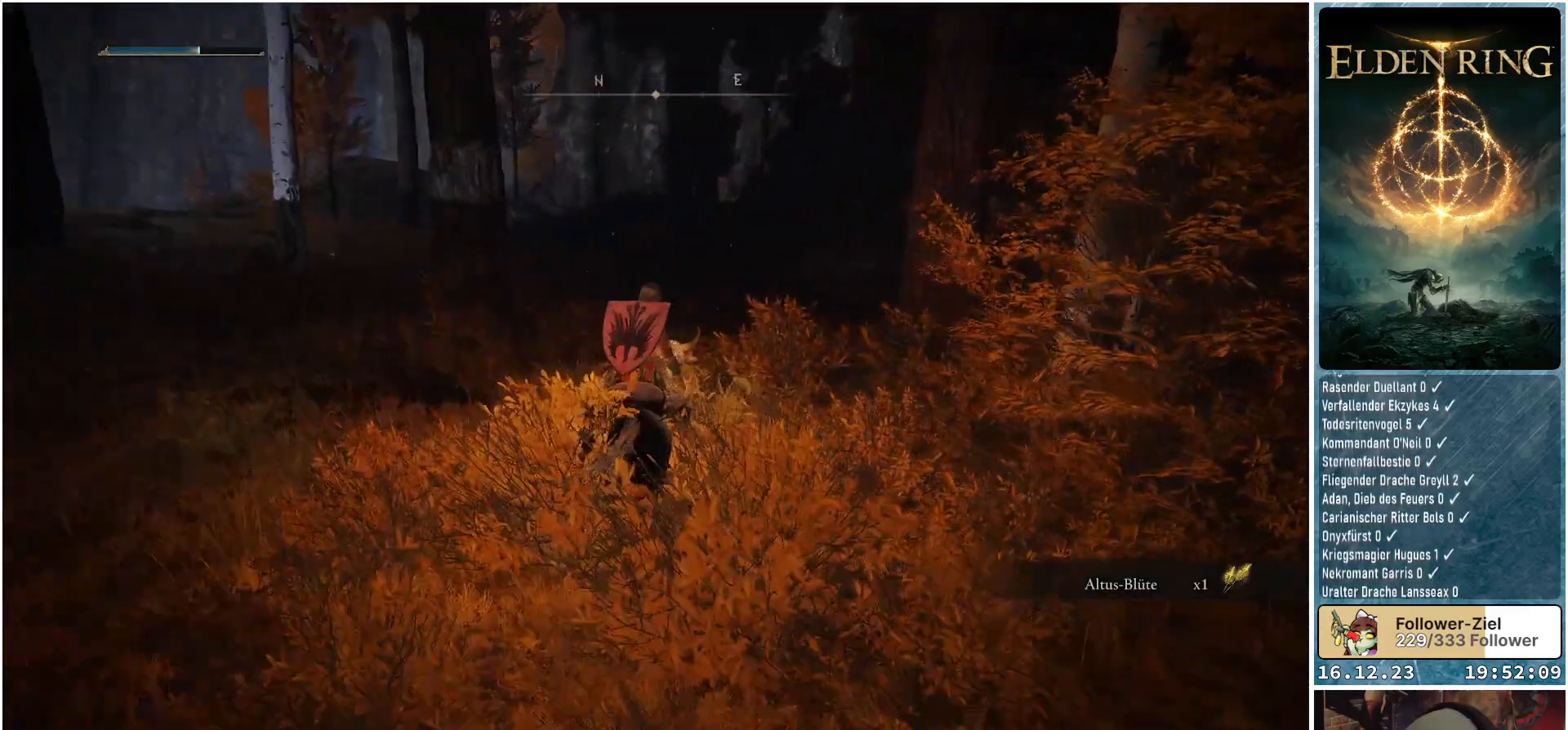
{"buttons": [], "left_stick": "up", "right_stick": "center", "events": [[283, "right_stick", "center"]]}
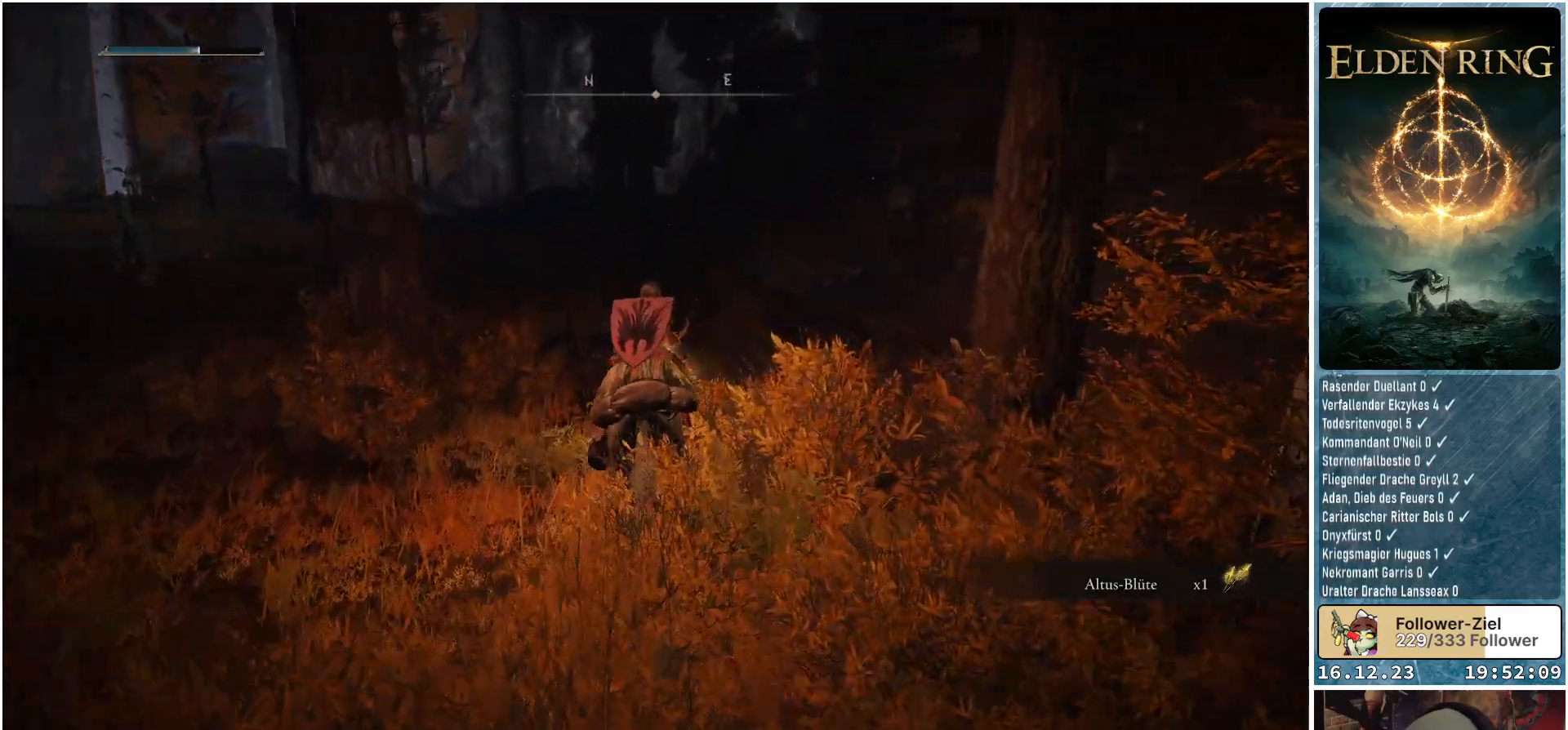
{"buttons": [], "left_stick": "up", "right_stick": "center", "events": [[117, "right_stick", "down-right"], [400, "right_stick", "center"]]}
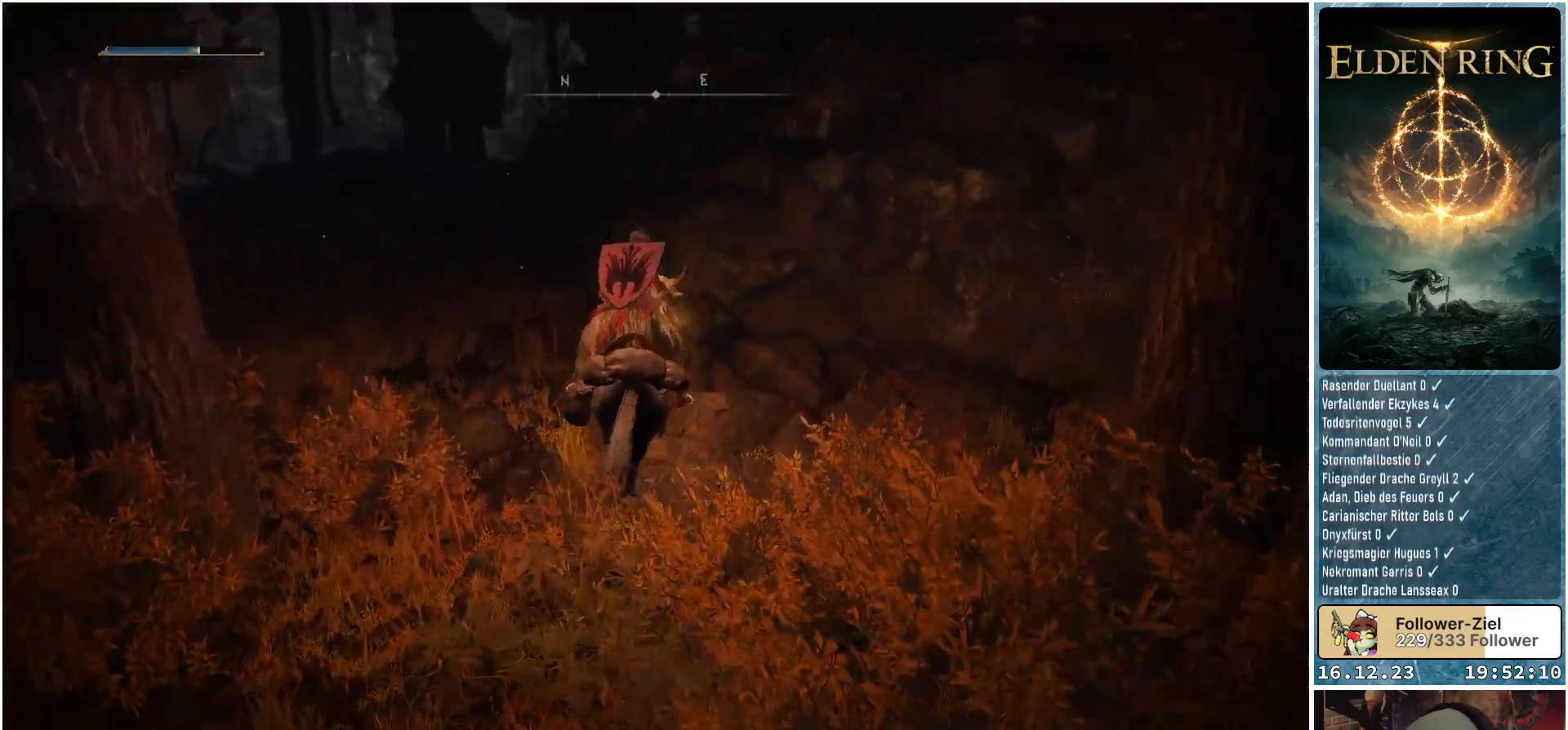
{"buttons": [], "left_stick": "up-left", "right_stick": "center", "events": [[117, "left_stick", "up-left"]]}
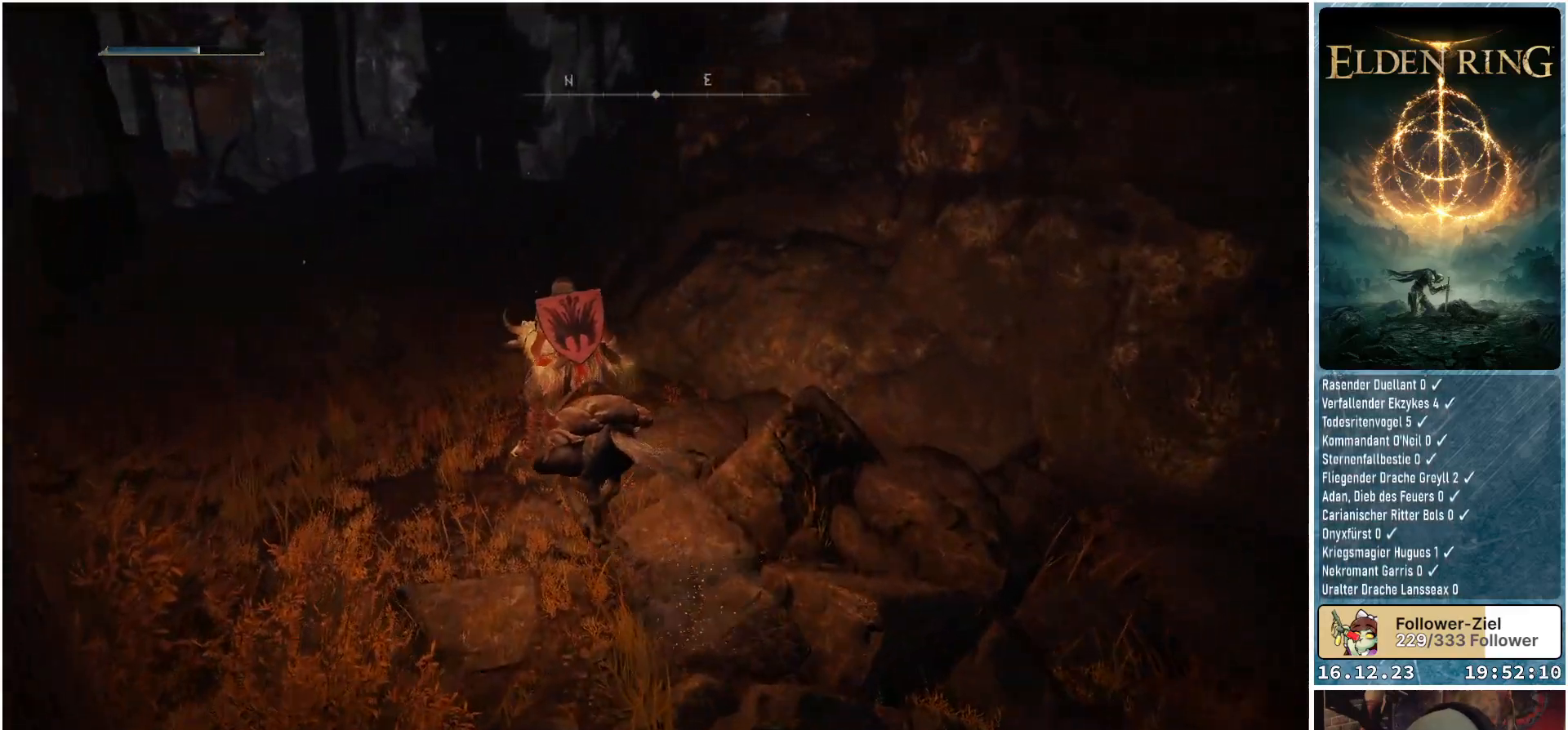
{"buttons": [], "left_stick": "up", "right_stick": "center", "events": [[483, "left_stick", "up"]]}
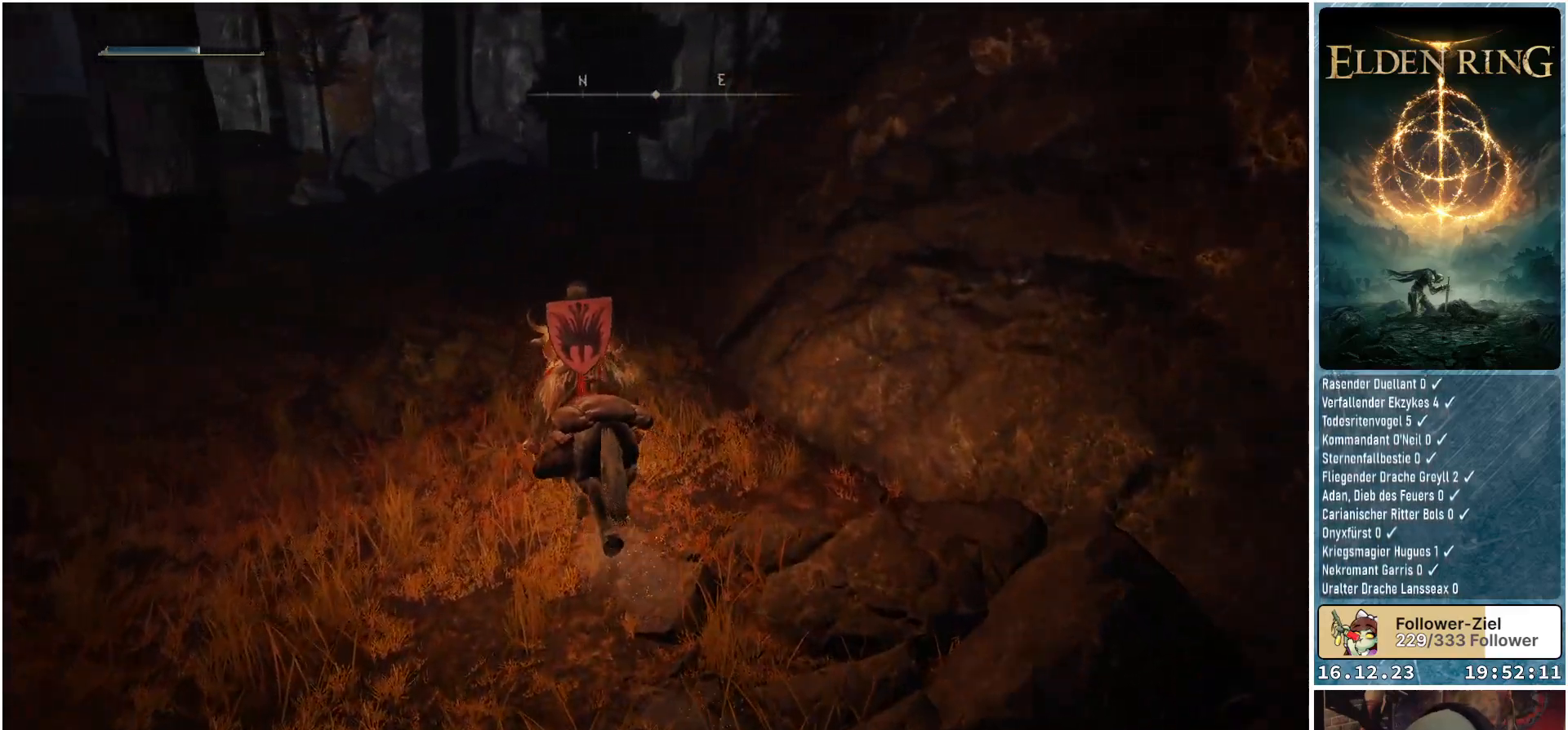
{"buttons": [], "left_stick": "up", "right_stick": "center", "events": []}
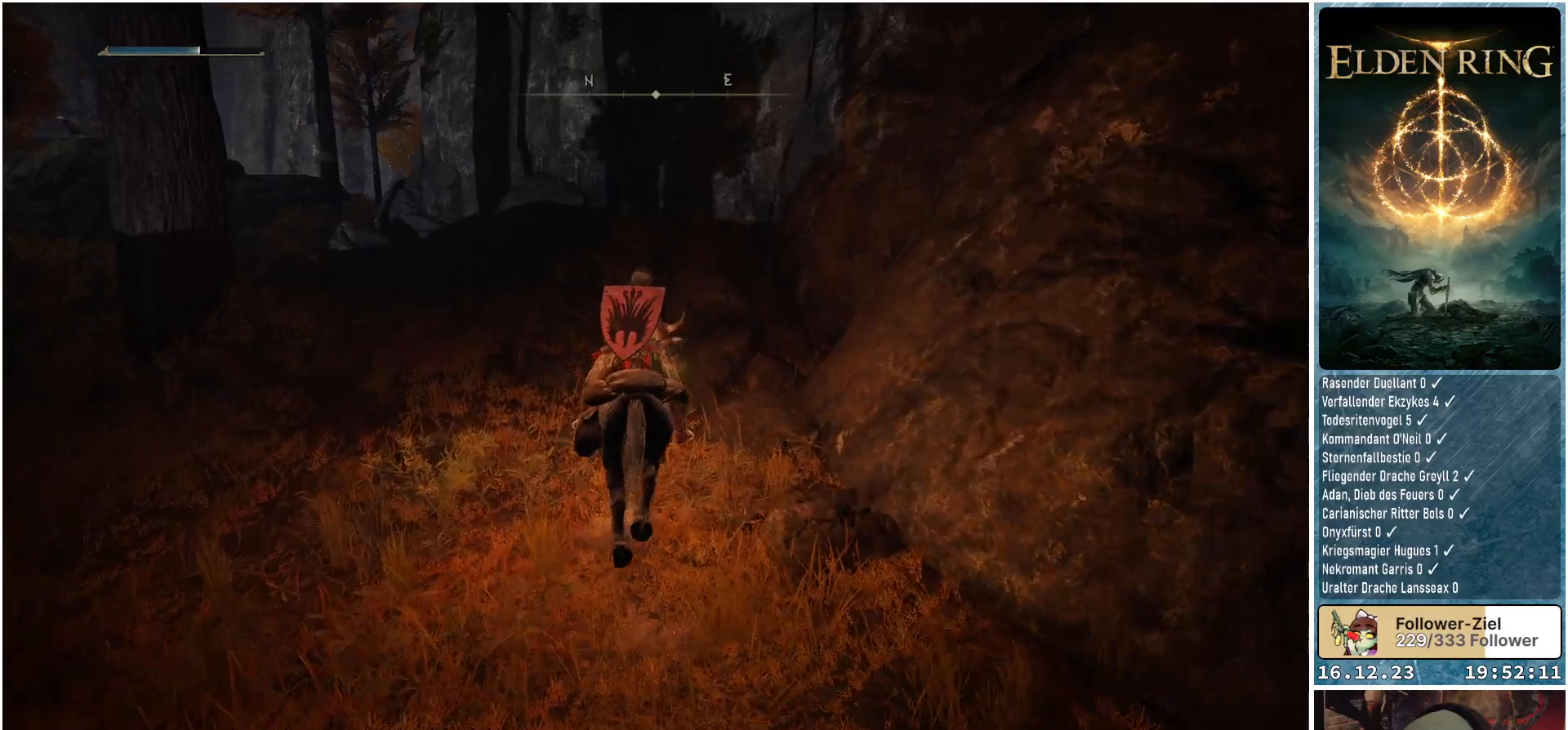
{"buttons": [], "left_stick": "up", "right_stick": "down", "events": [[150, "right_stick", "down"]]}
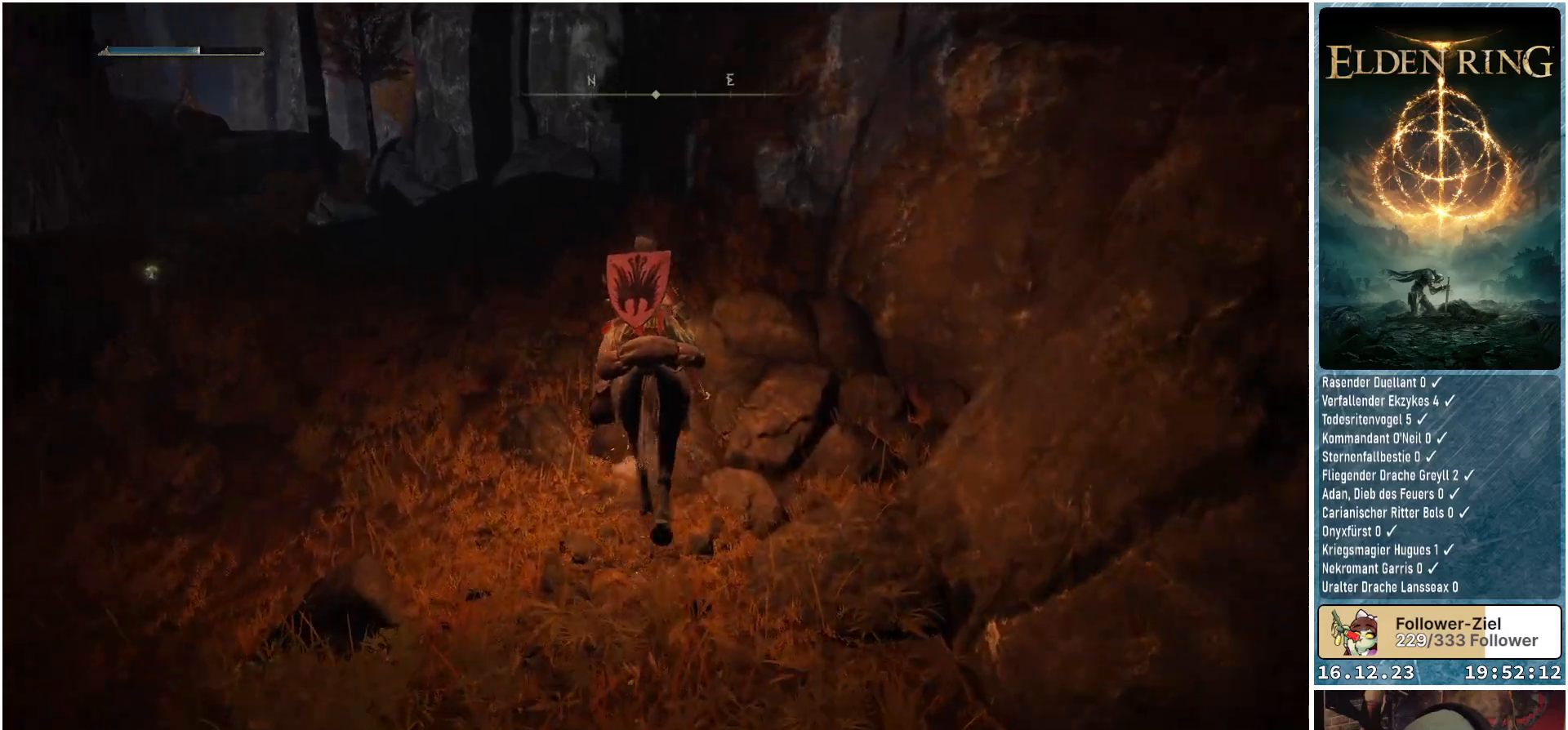
{"buttons": [], "left_stick": "up", "right_stick": "center", "events": [[83, "right_stick", "center"]]}
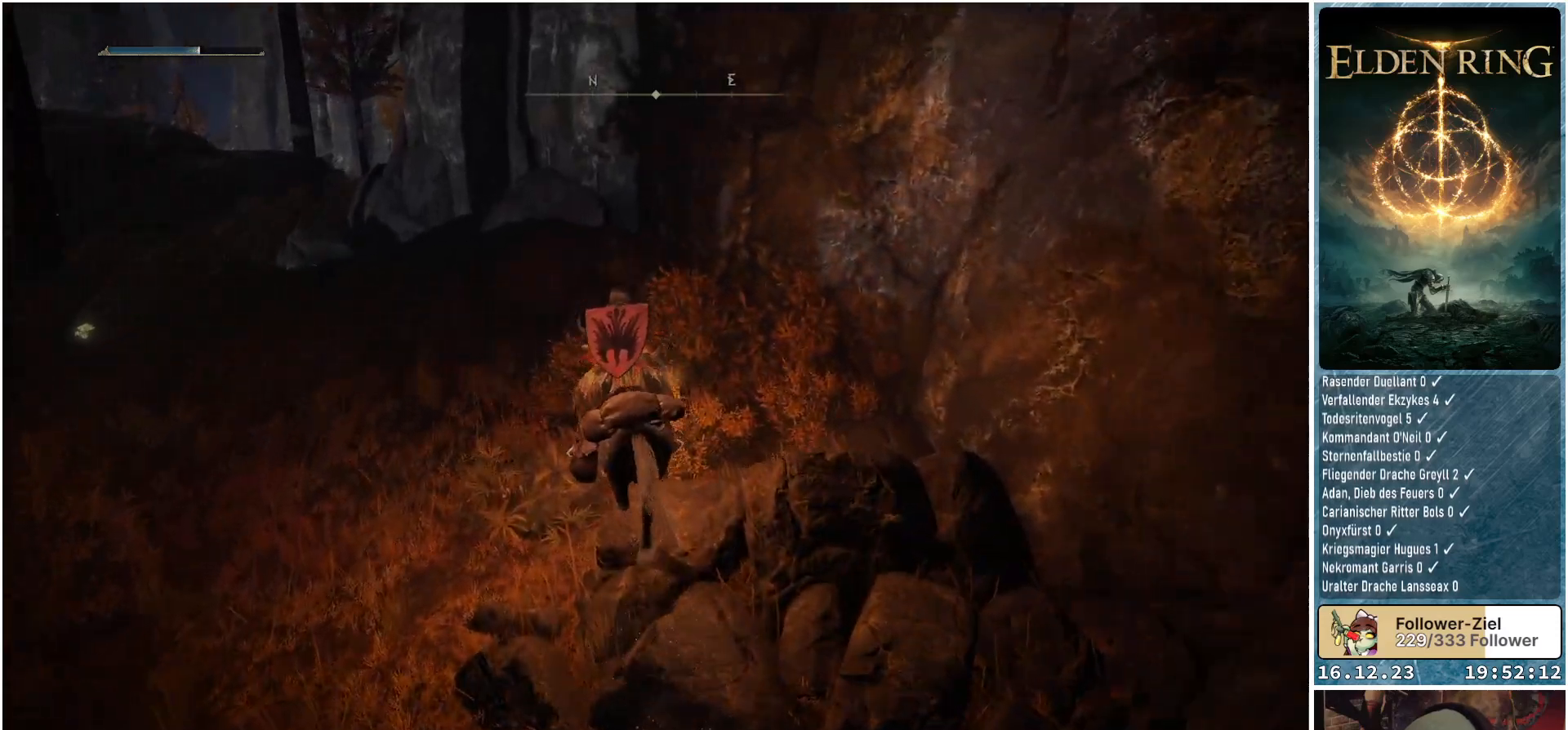
{"buttons": [], "left_stick": "up", "right_stick": "center", "events": []}
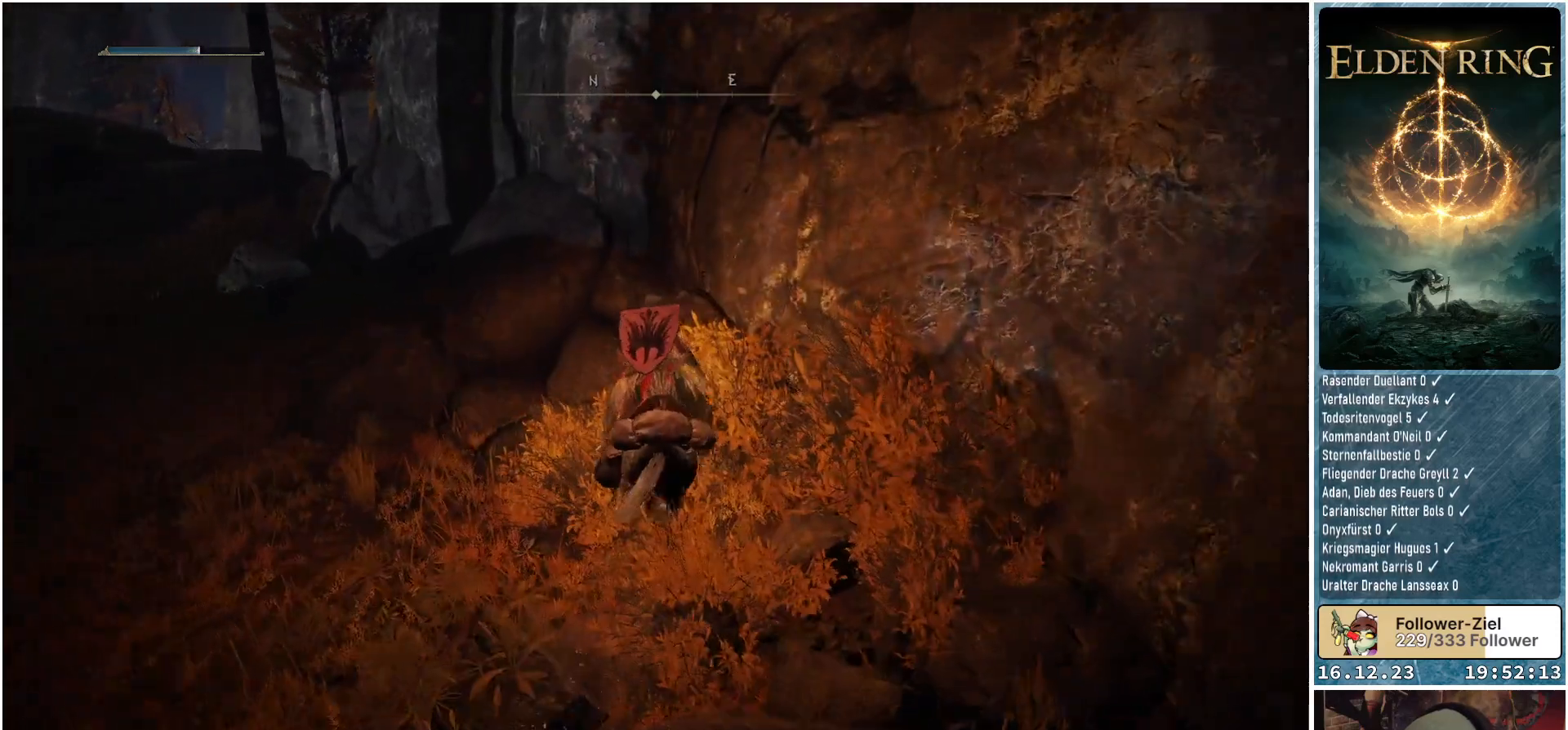
{"buttons": [], "left_stick": "up-left", "right_stick": "down-left", "events": [[17, "left_stick", "up-left"], [17, "right_stick", "down"], [133, "right_stick", "down-left"]]}
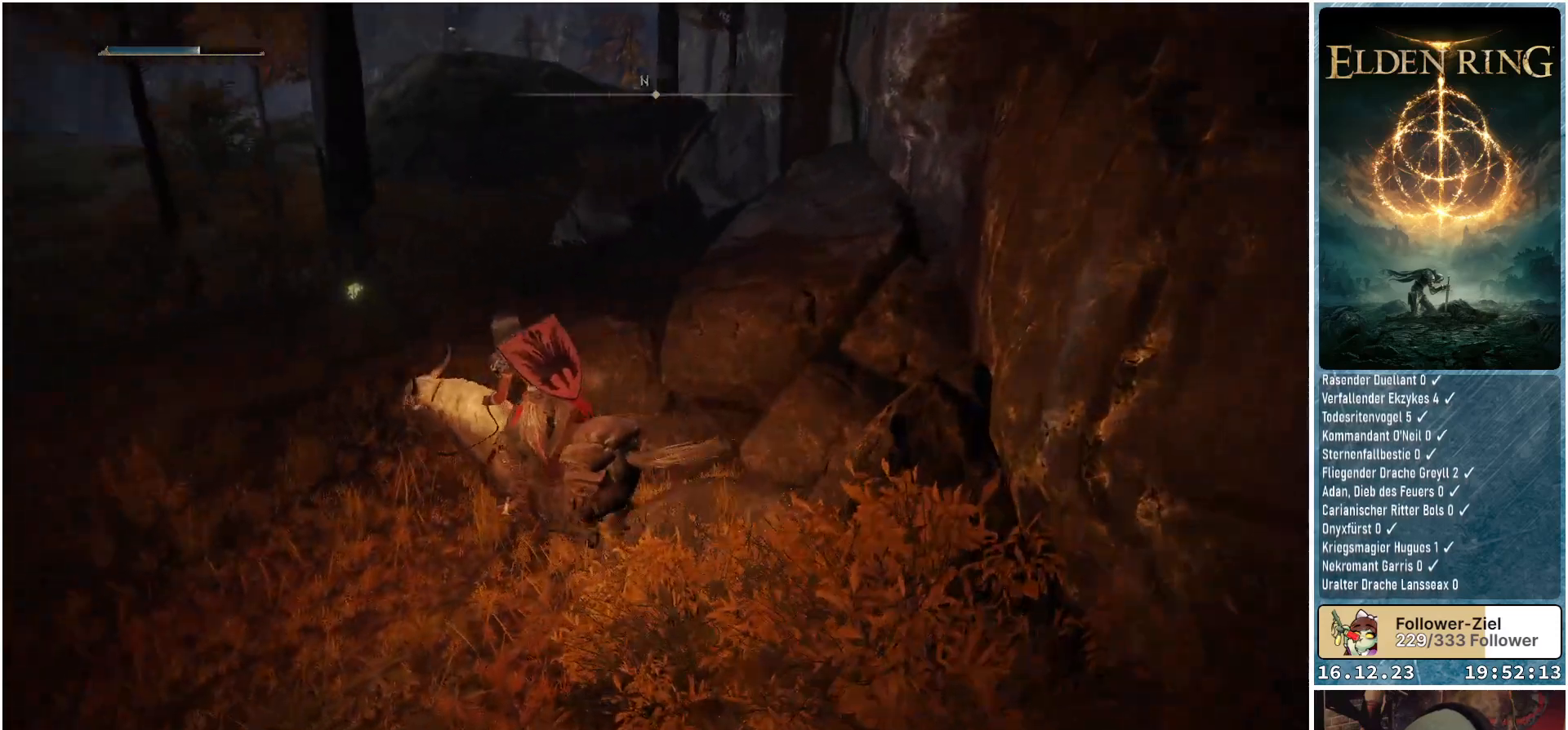
{"buttons": [], "left_stick": "up-left", "right_stick": "center", "events": [[67, "right_stick", "center"]]}
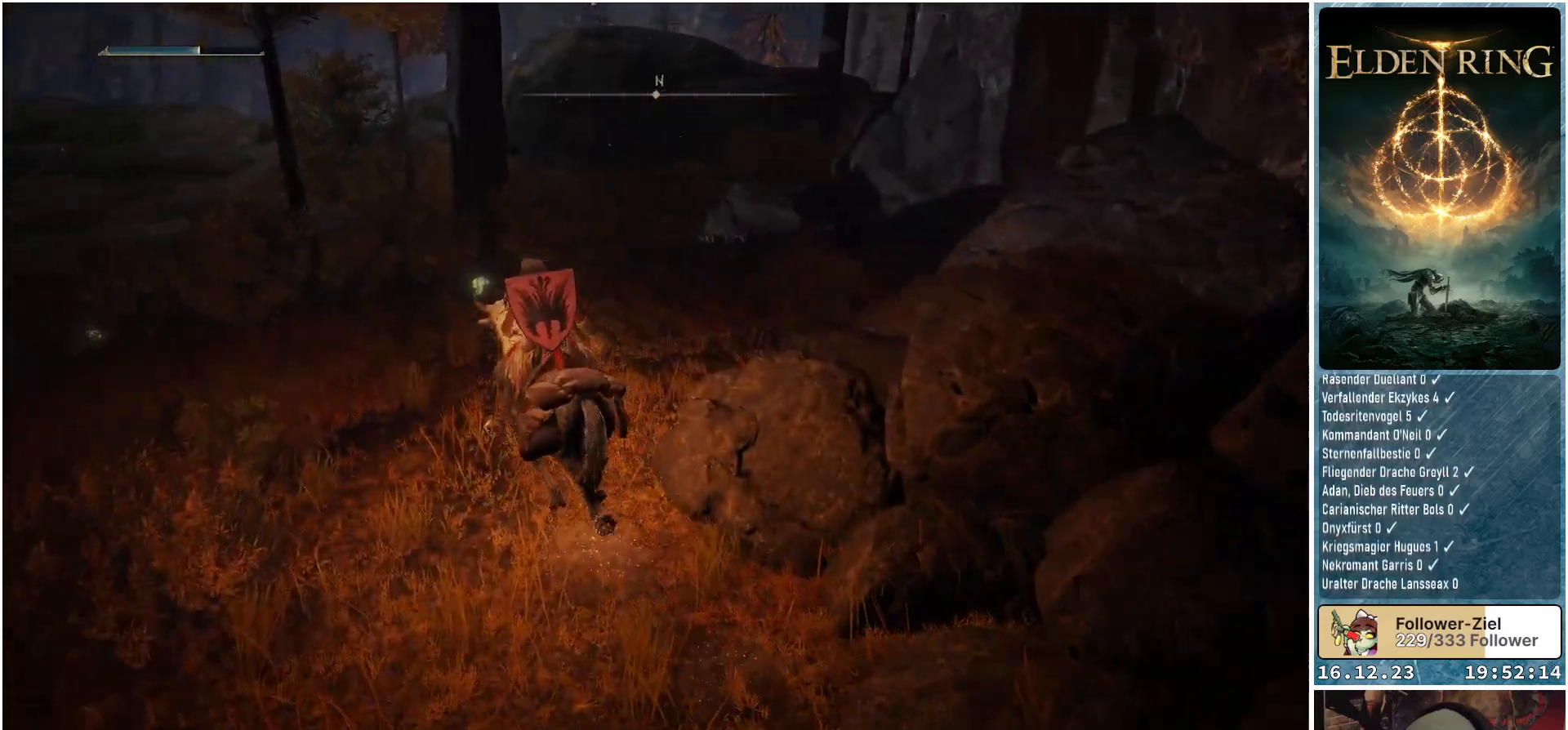
{"buttons": [], "left_stick": "up-left", "right_stick": "center", "events": []}
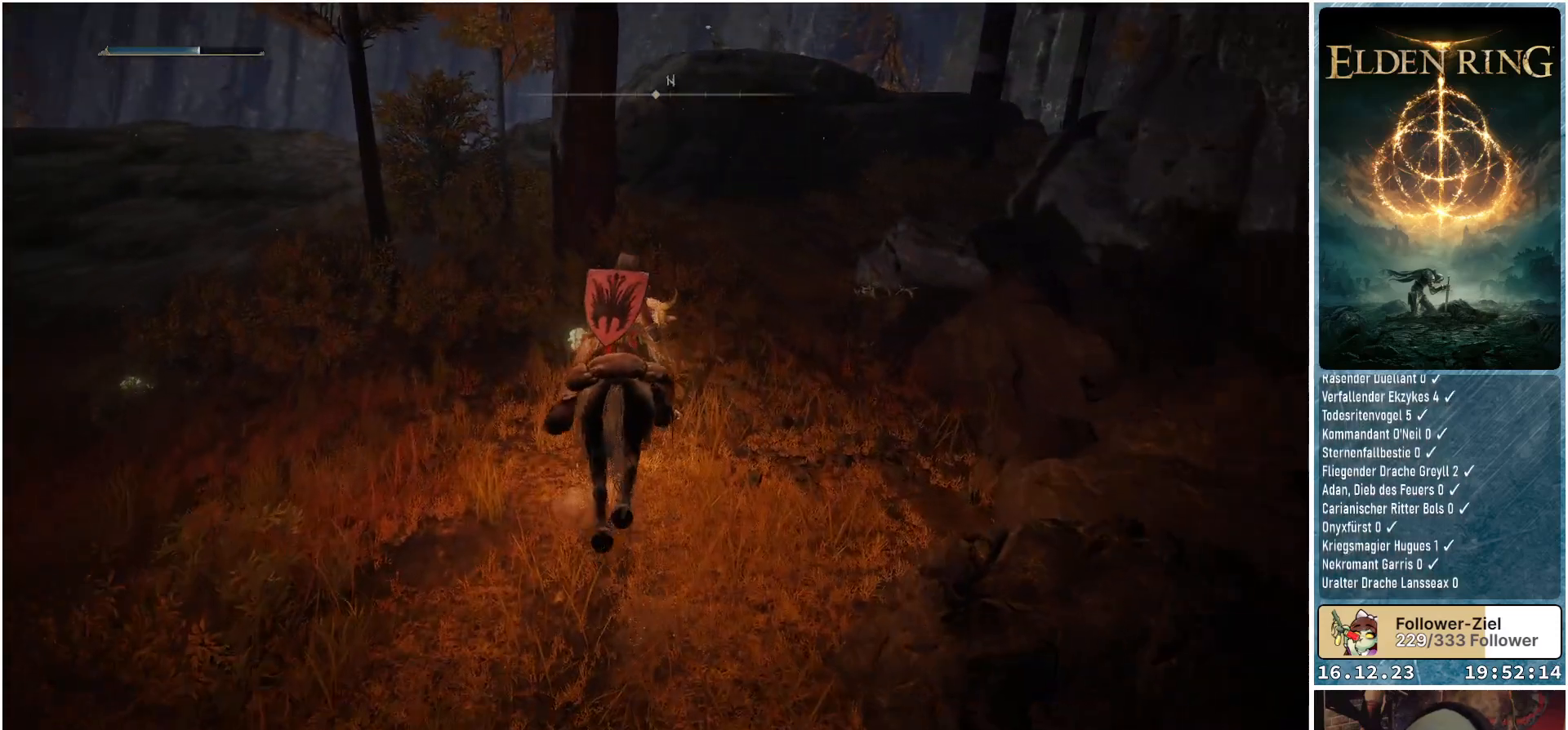
{"buttons": [], "left_stick": "up-left", "right_stick": "center", "events": [[383, "Y", "down"], [467, "Y", "up"]]}
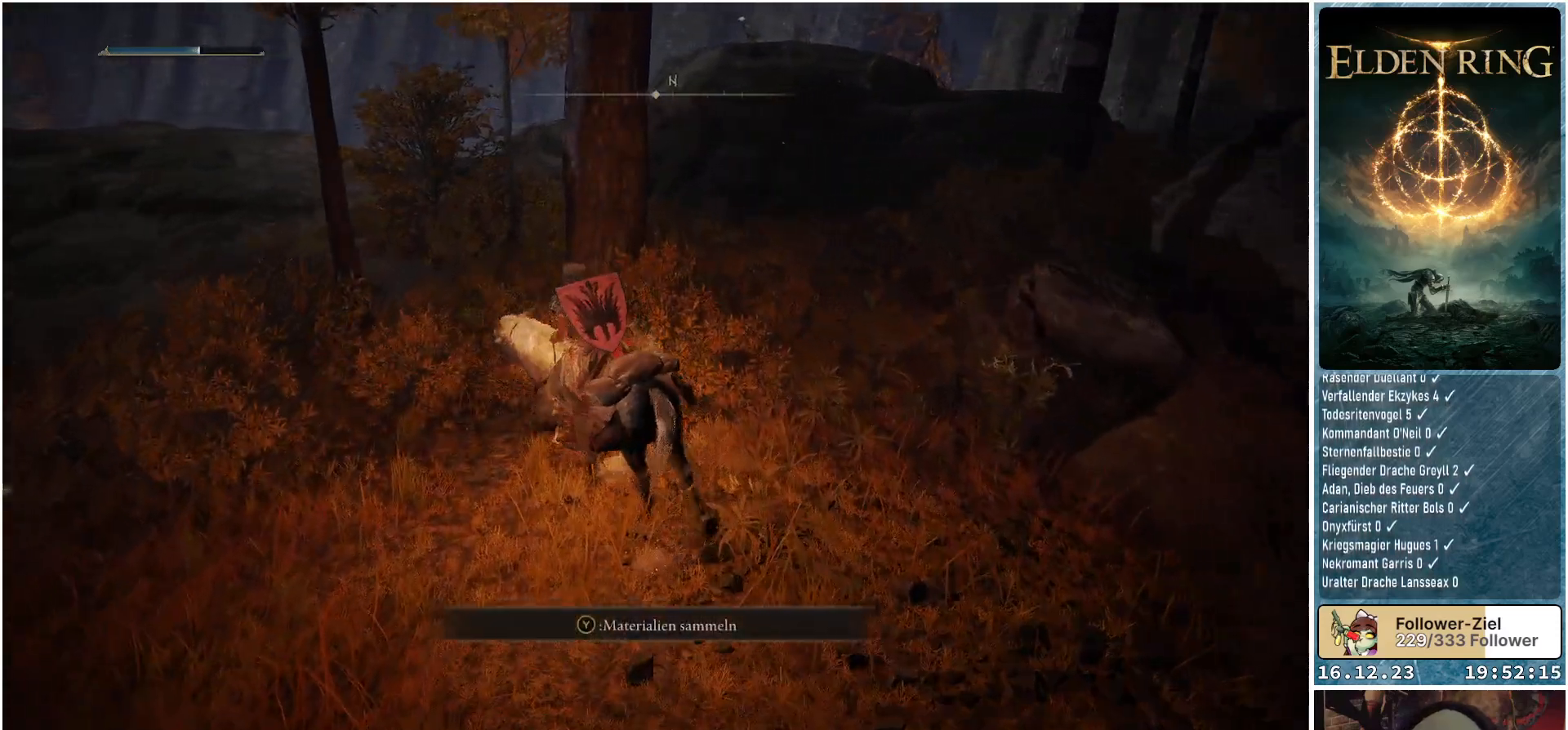
{"buttons": [], "left_stick": "left", "right_stick": "center", "events": [[50, "left_stick", "left"]]}
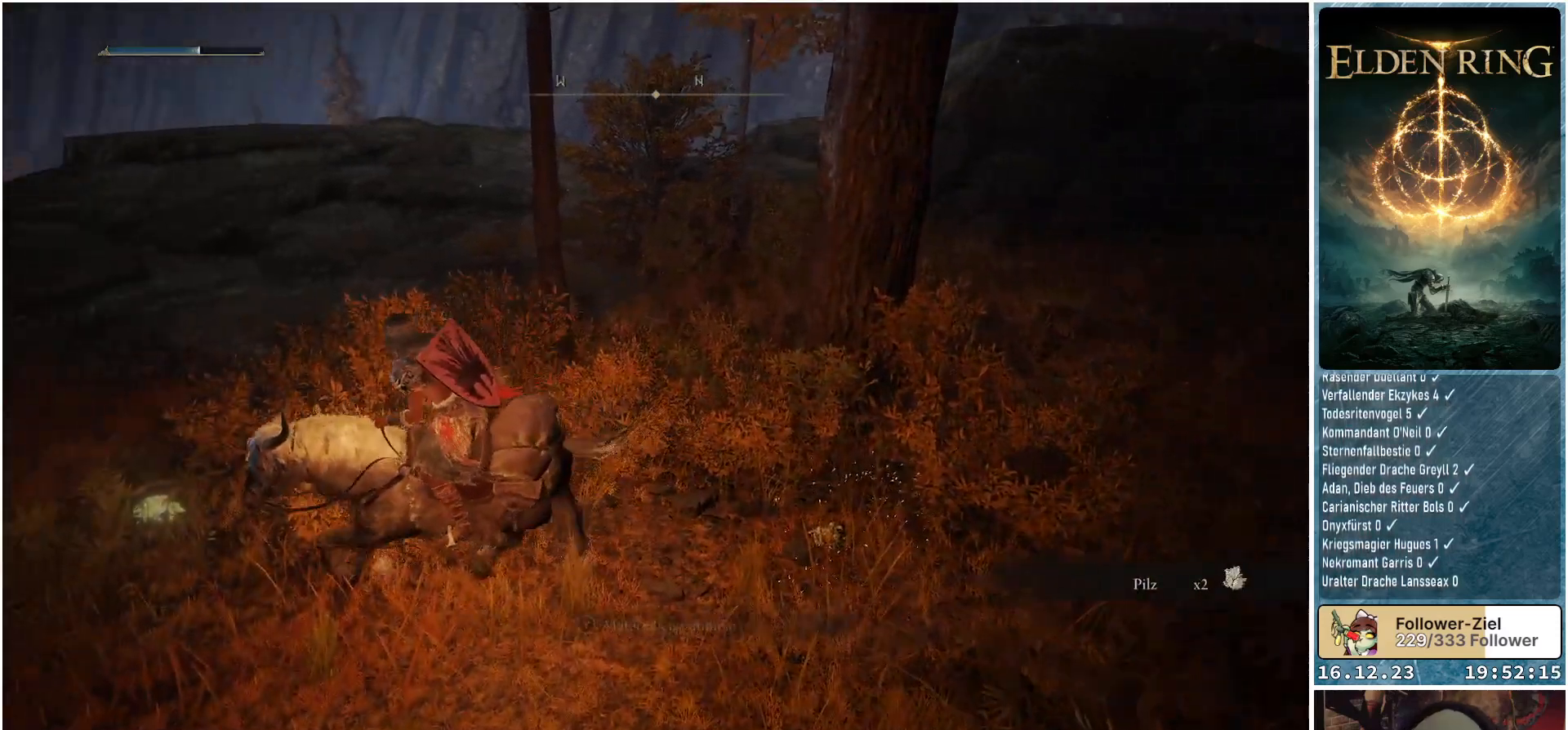
{"buttons": [], "left_stick": "center", "right_stick": "center", "events": [[67, "left_stick", "up-left"], [333, "left_stick", "center"], [350, "Y", "down"], [417, "Y", "up"]]}
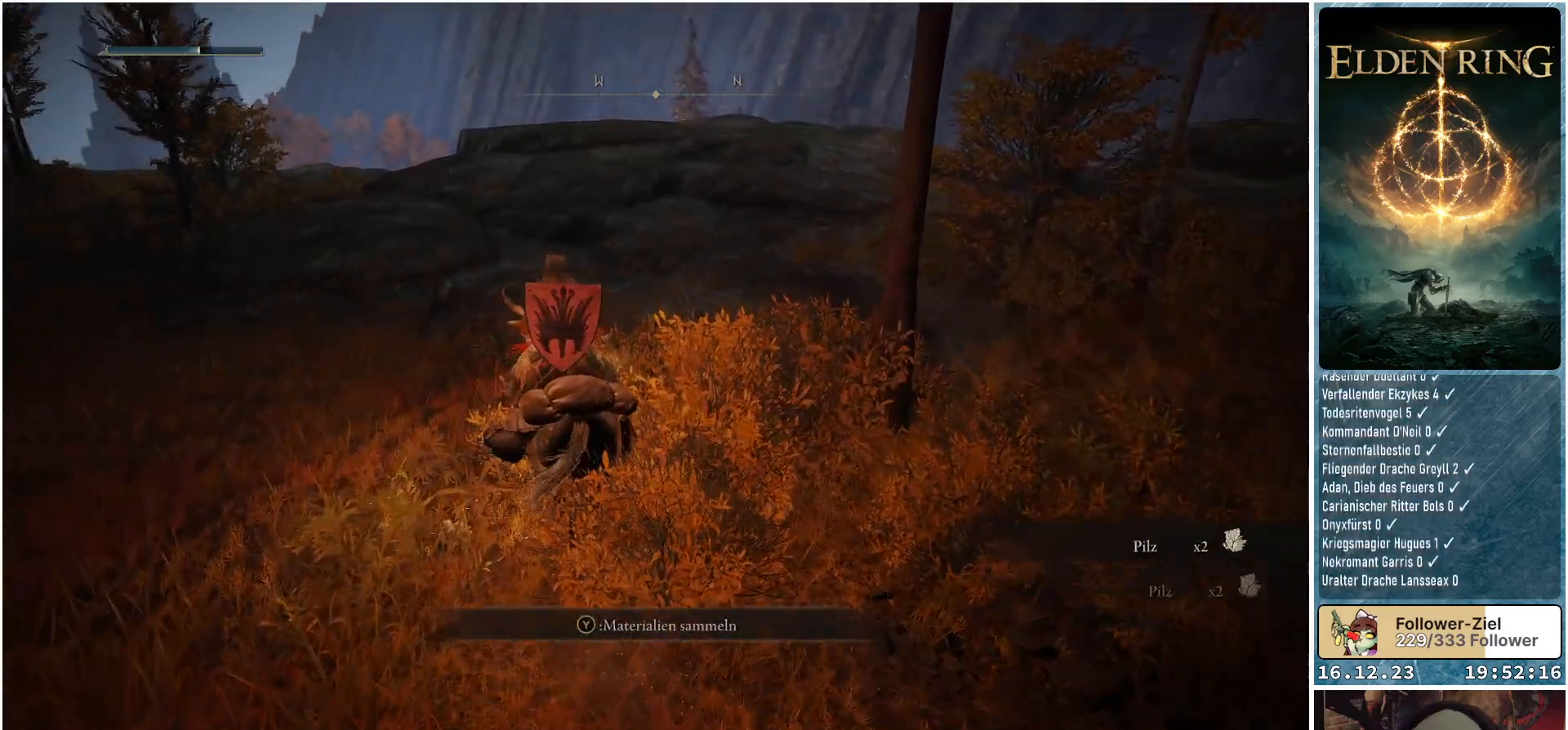
{"buttons": [], "left_stick": "up", "right_stick": "right", "events": [[267, "right_stick", "right"], [333, "left_stick", "up"]]}
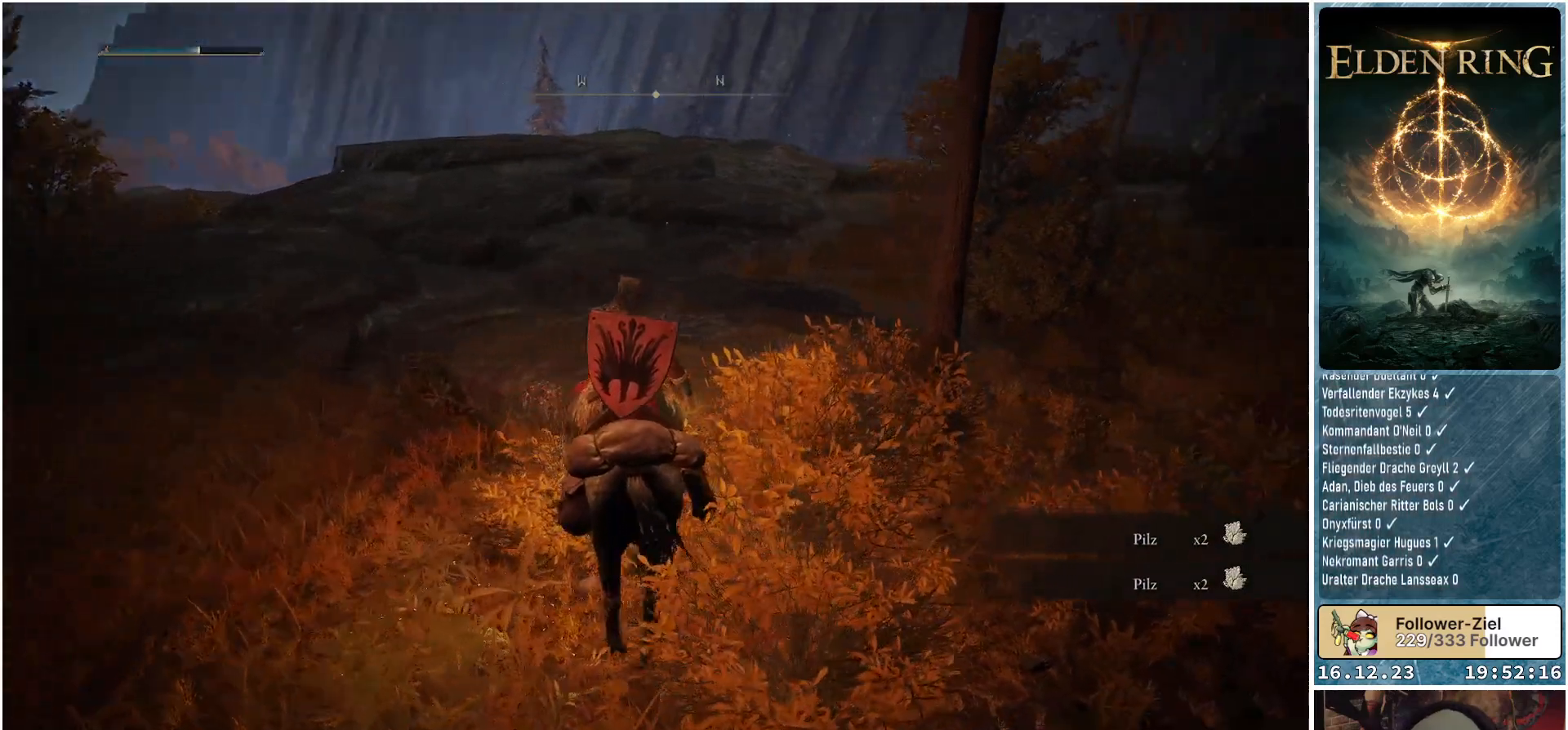
{"buttons": [], "left_stick": "up", "right_stick": "right", "events": []}
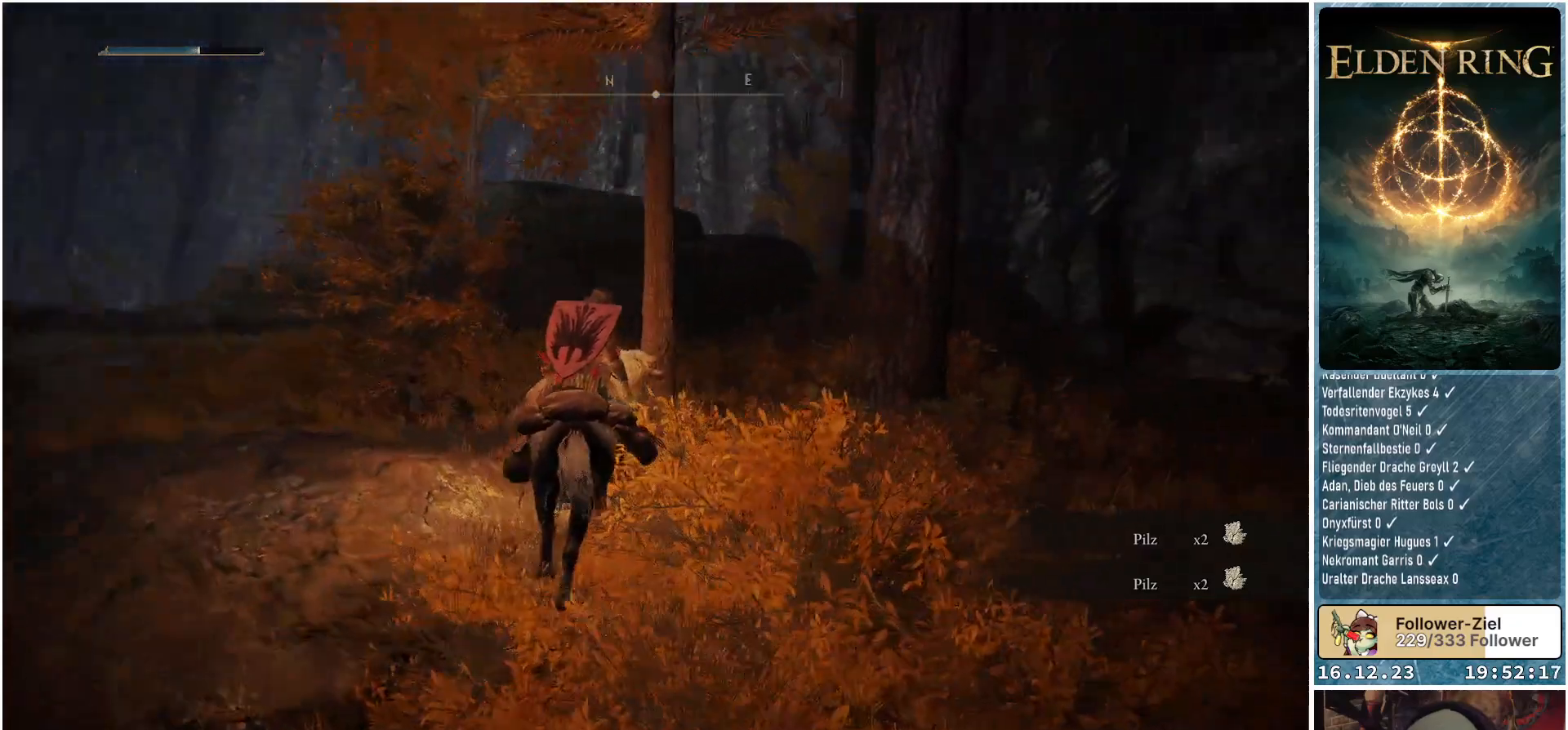
{"buttons": [], "left_stick": "up", "right_stick": "center", "events": [[17, "left_stick", "up-left"], [117, "right_stick", "down-right"], [250, "left_stick", "up"], [467, "right_stick", "center"]]}
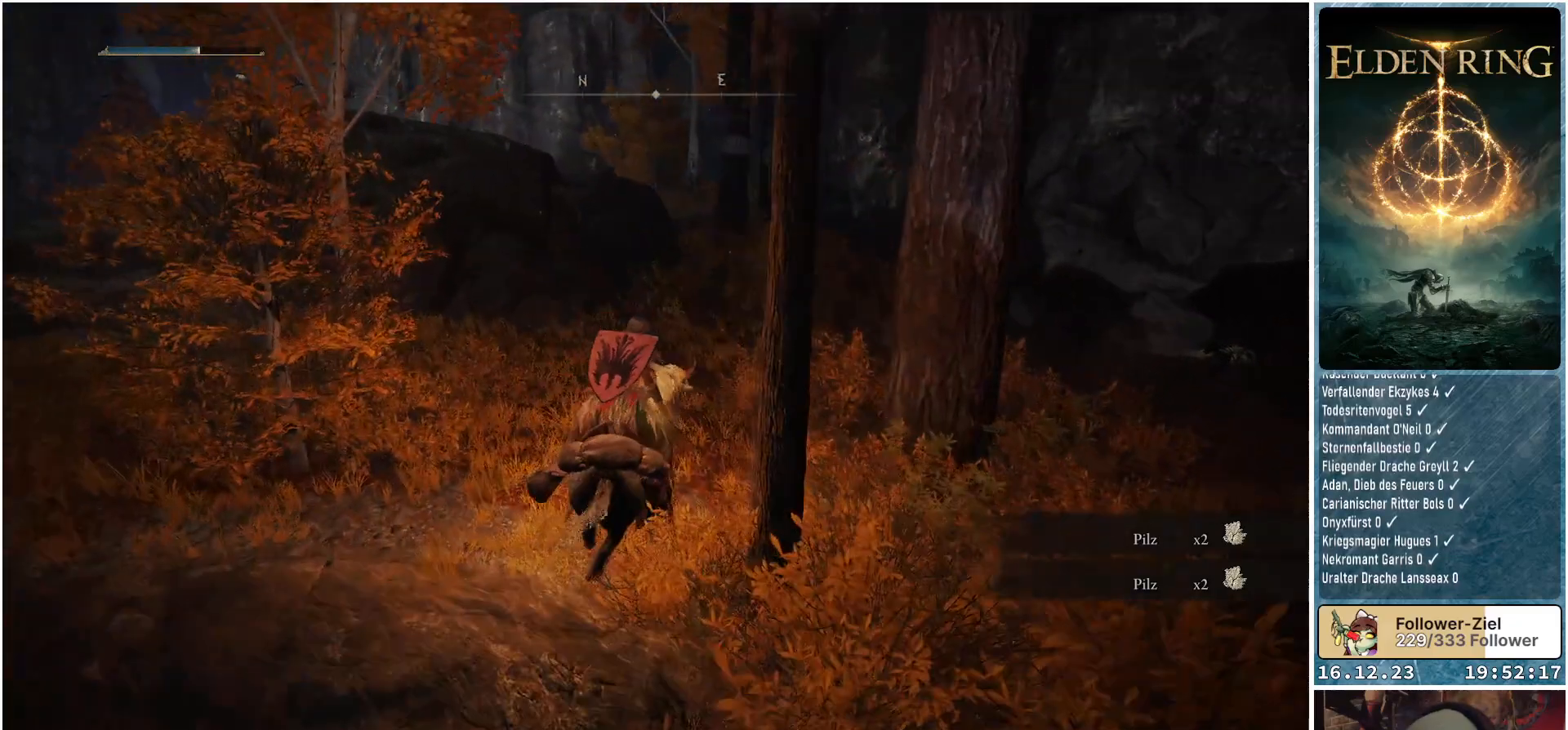
{"buttons": [], "left_stick": "up", "right_stick": "center", "events": [[167, "right_stick", "down-left"], [333, "right_stick", "center"]]}
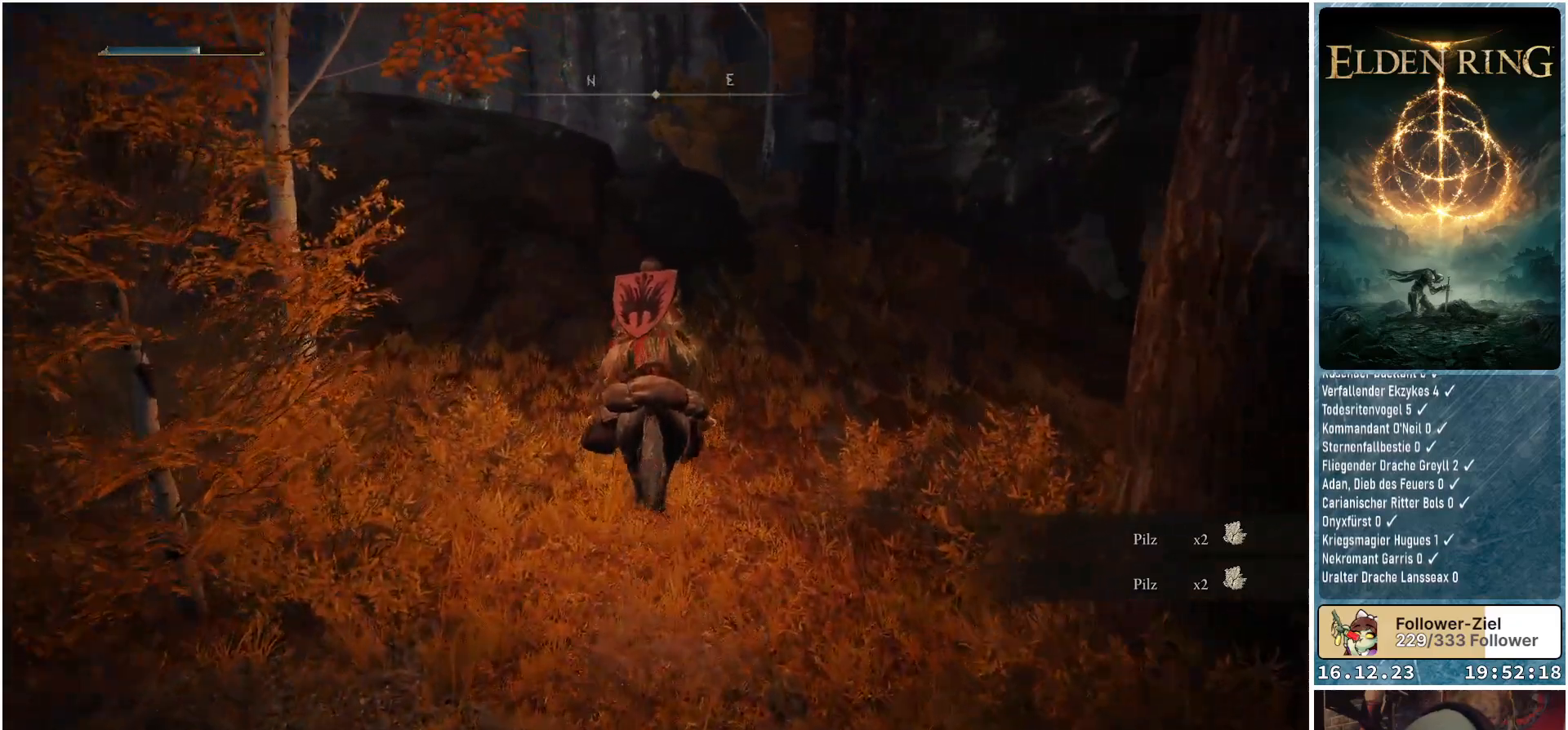
{"buttons": [], "left_stick": "up", "right_stick": "center", "events": [[133, "A", "down"], [217, "A", "up"]]}
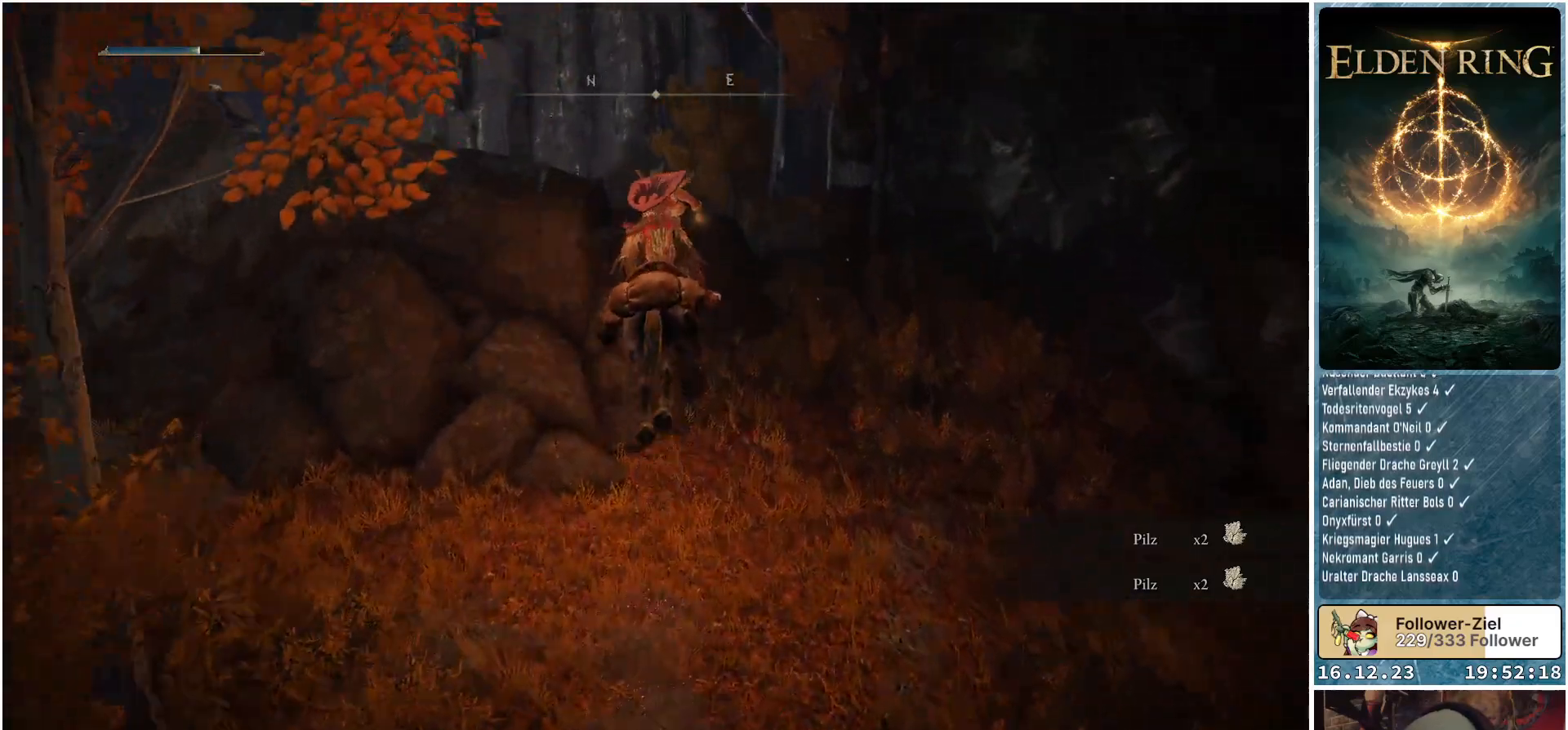
{"buttons": [], "left_stick": "up", "right_stick": "center", "events": [[117, "A", "down"], [233, "A", "up"]]}
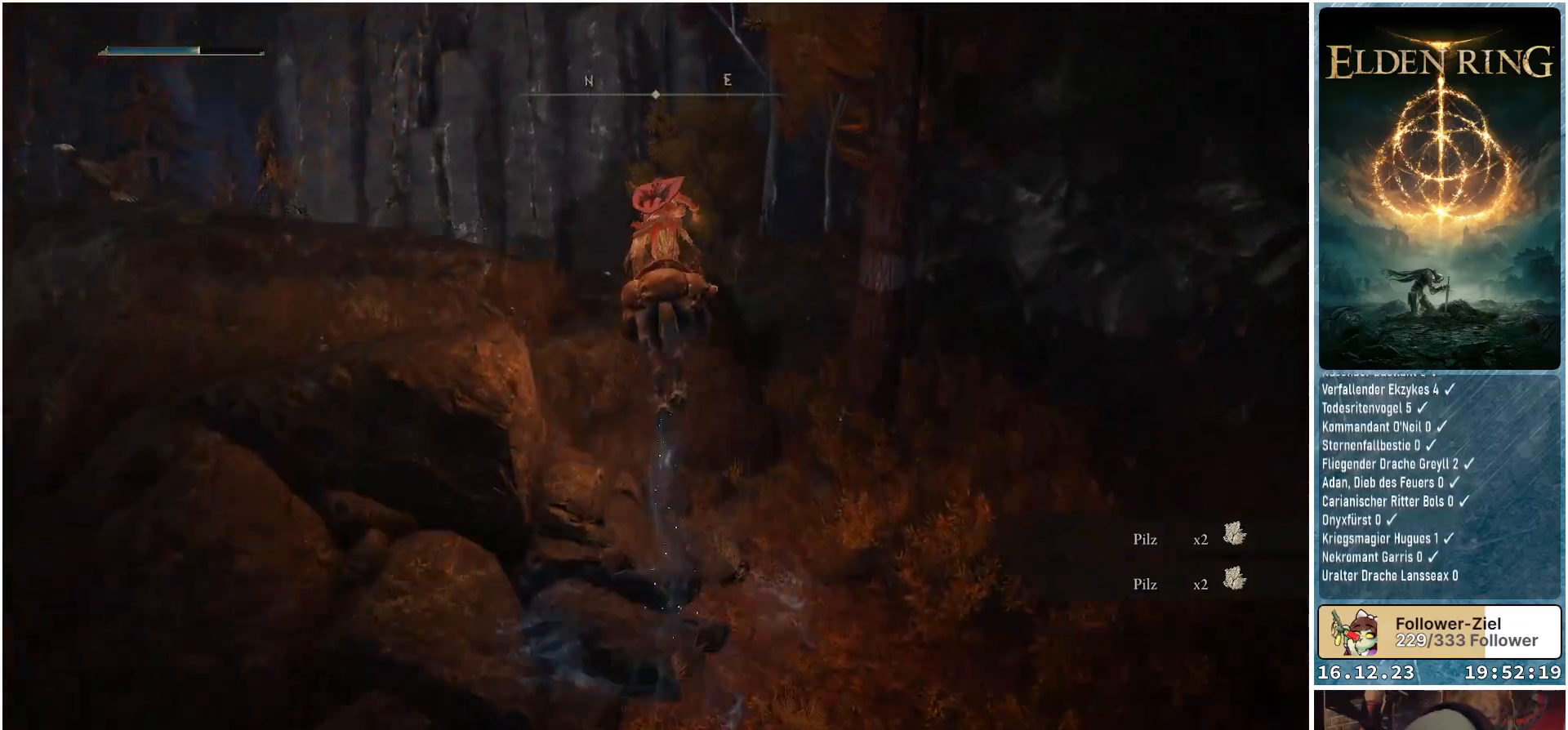
{"buttons": [], "left_stick": "up", "right_stick": "down", "events": [[50, "right_stick", "down"]]}
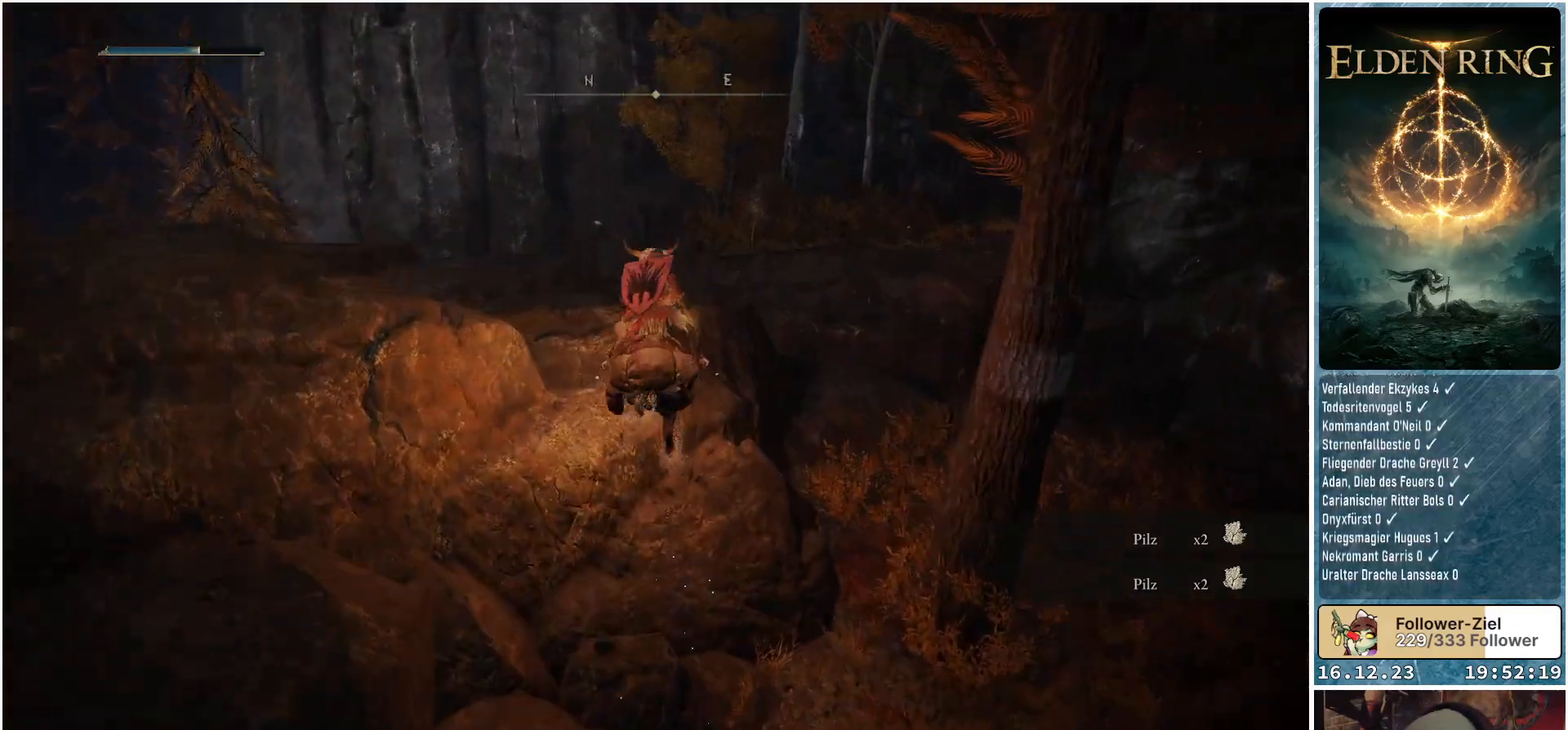
{"buttons": [], "left_stick": "center", "right_stick": "center", "events": [[283, "left_stick", "center"], [417, "right_stick", "center"]]}
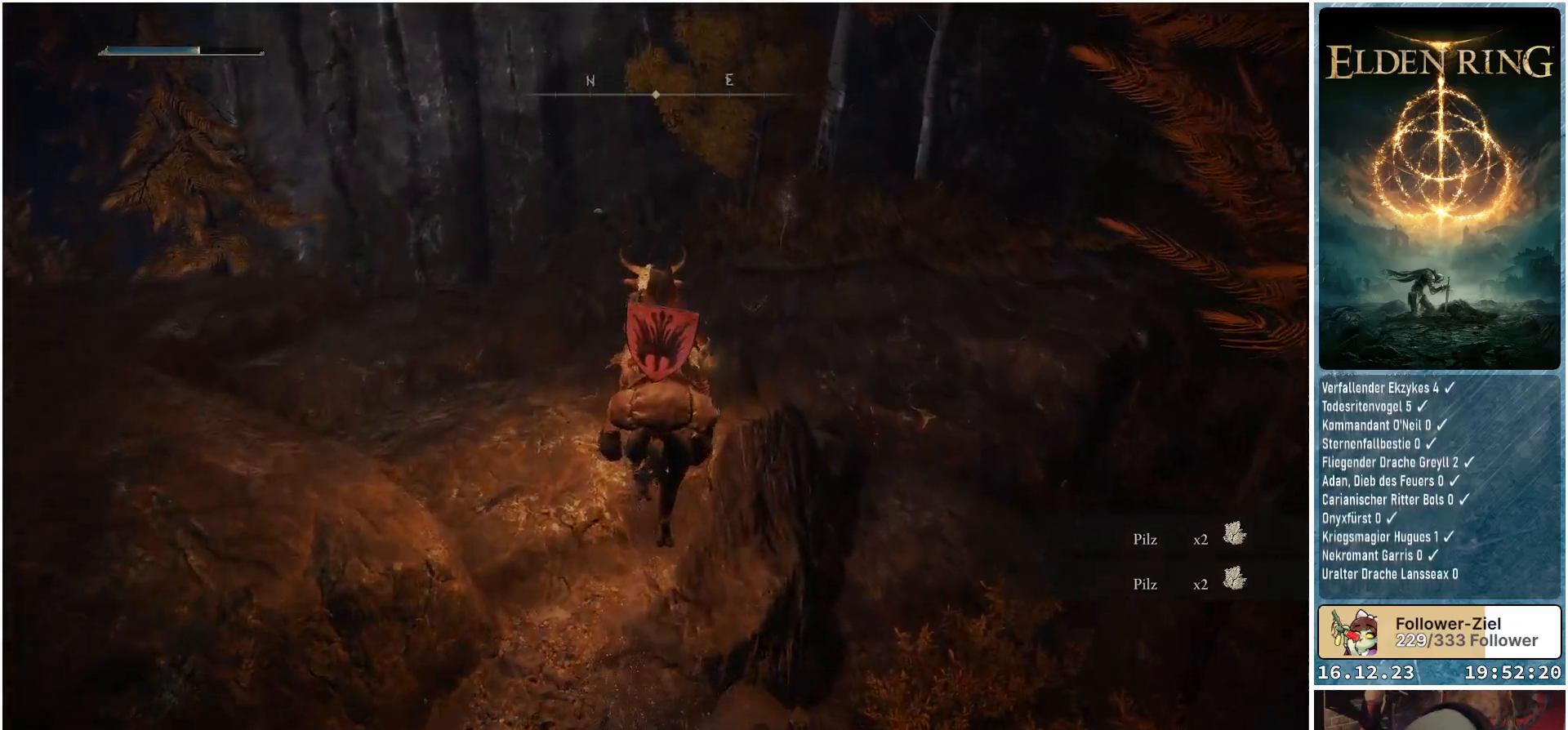
{"buttons": [], "left_stick": "up", "right_stick": "right", "events": [[150, "left_stick", "up"], [200, "right_stick", "right"]]}
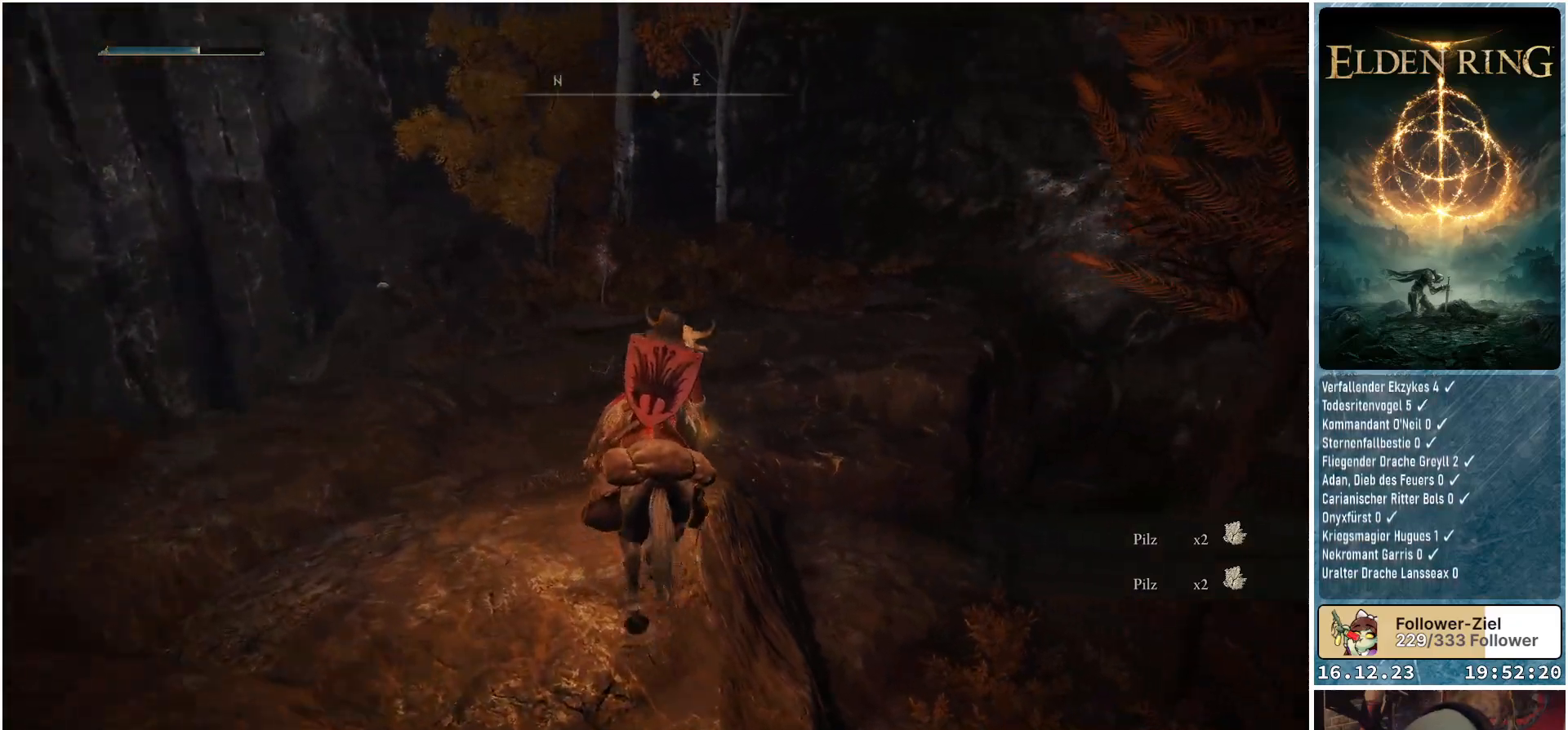
{"buttons": [], "left_stick": "up", "right_stick": "center", "events": [[33, "right_stick", "down-right"], [200, "right_stick", "center"]]}
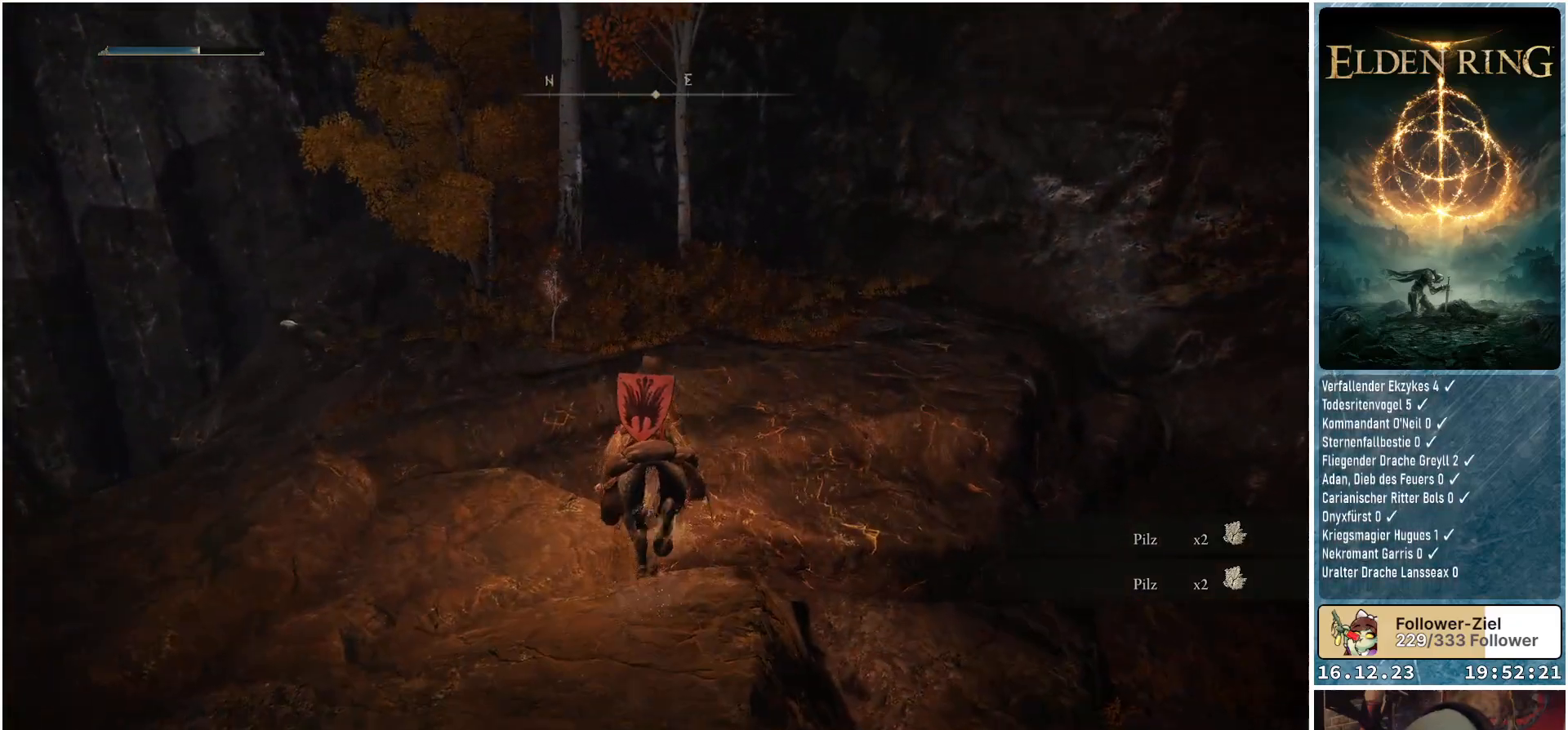
{"buttons": [], "left_stick": "up", "right_stick": "center", "events": []}
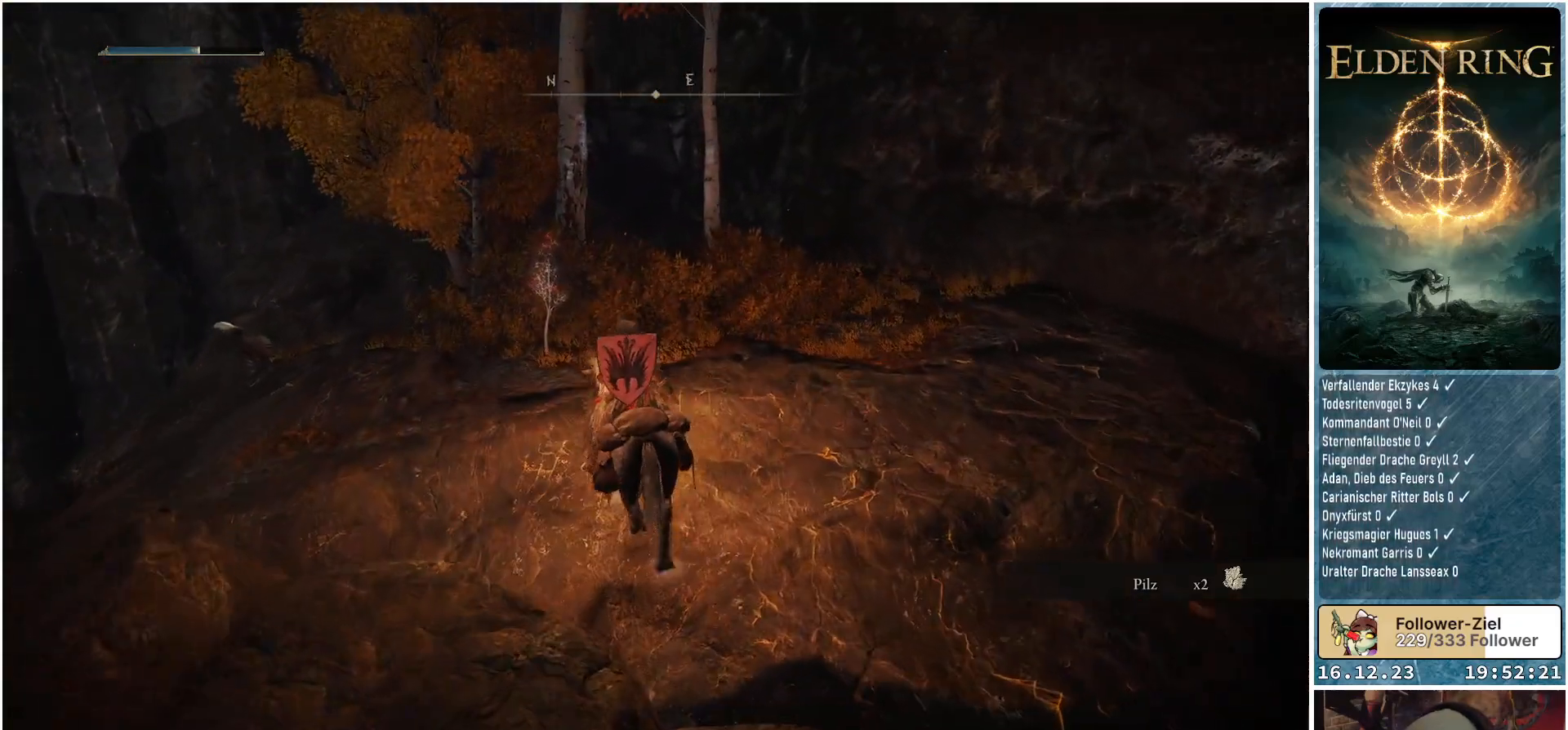
{"buttons": [], "left_stick": "up", "right_stick": "center", "events": [[350, "Y", "down"], [433, "Y", "up"]]}
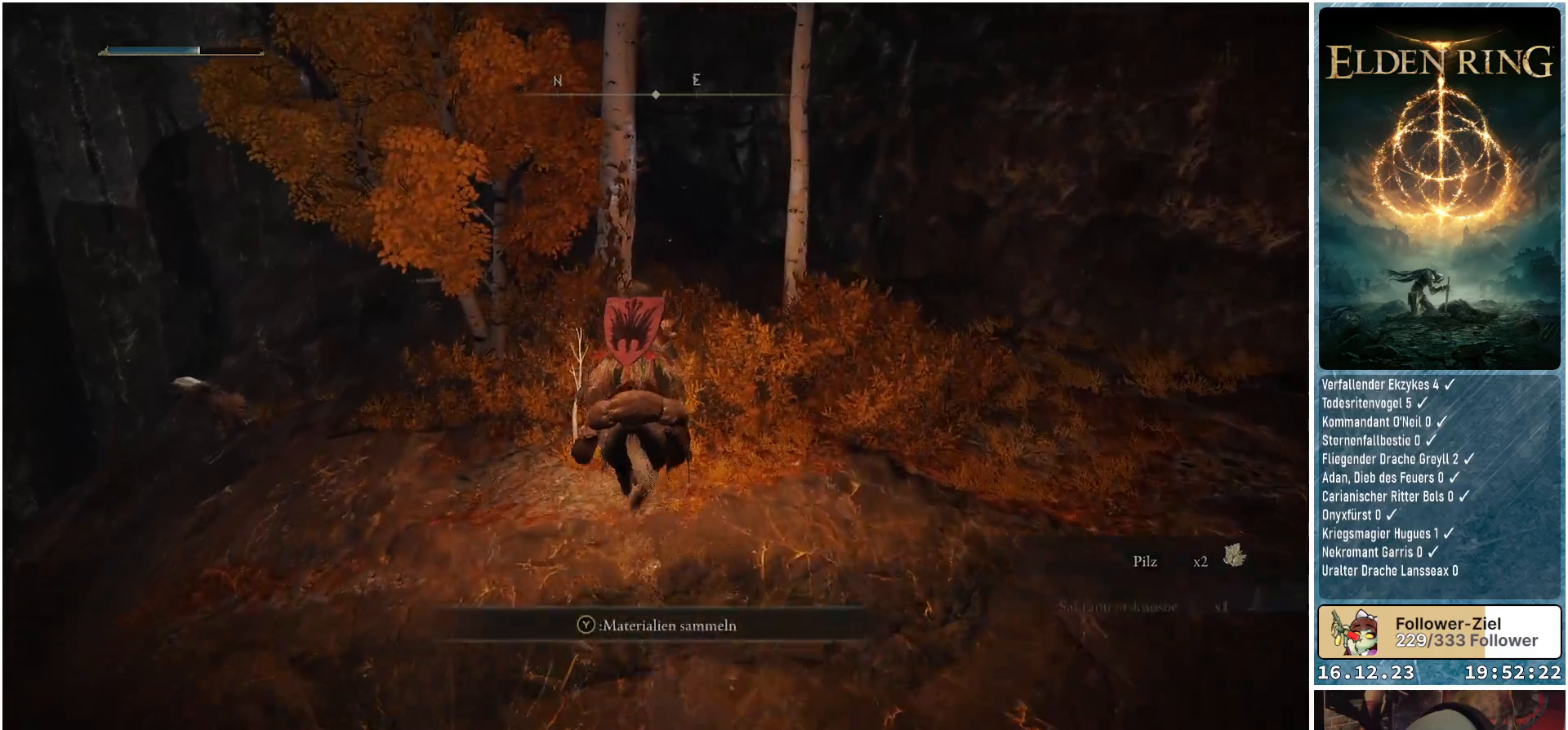
{"buttons": [], "left_stick": "up", "right_stick": "down-left", "events": [[400, "right_stick", "down-left"]]}
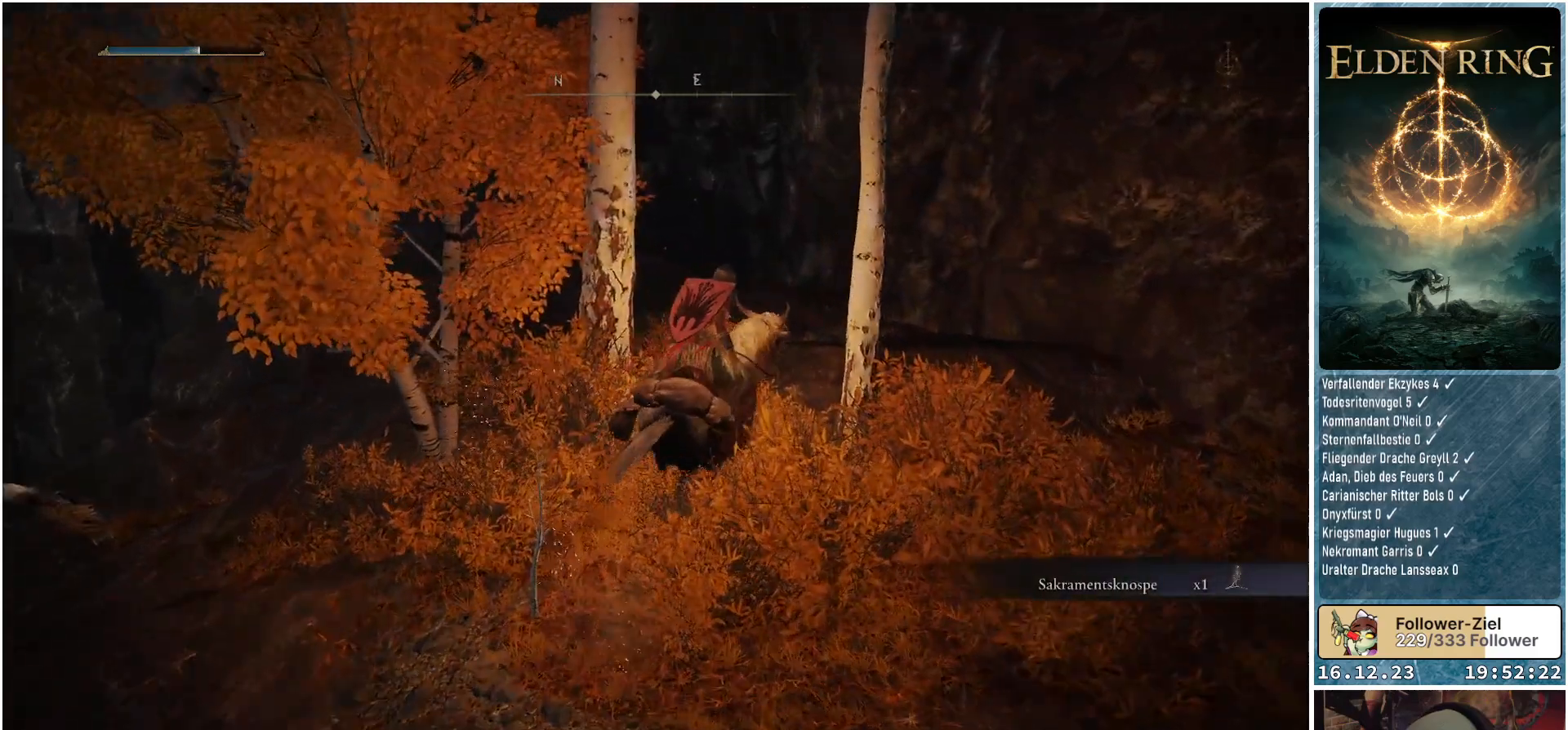
{"buttons": [], "left_stick": "up", "right_stick": "down-left", "events": []}